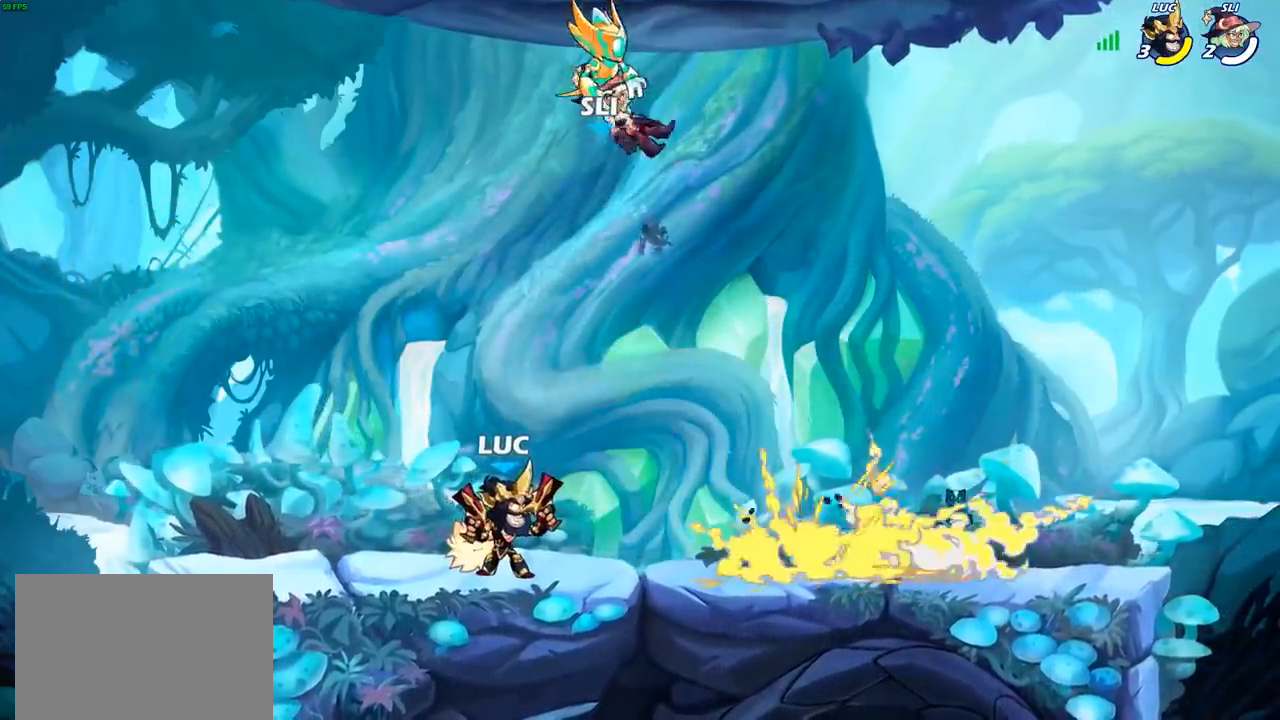
Gameplay with a controller (PlayStation layout); each line is a JSON object with the inputs held at the frame after it. "events" lists button and stick changes between this image and that frame as [ms after this image, input, new state], when the widget could be followed in between.
{"buttons": [], "left_stick": "center", "right_stick": "center", "events": [[133, "CROSS", "down"], [217, "CROSS", "up"], [300, "R2", "down"], [333, "left_stick", "down"], [383, "CIRCLE", "down"], [417, "R2", "up"], [483, "CIRCLE", "up"], [500, "left_stick", "center"]]}
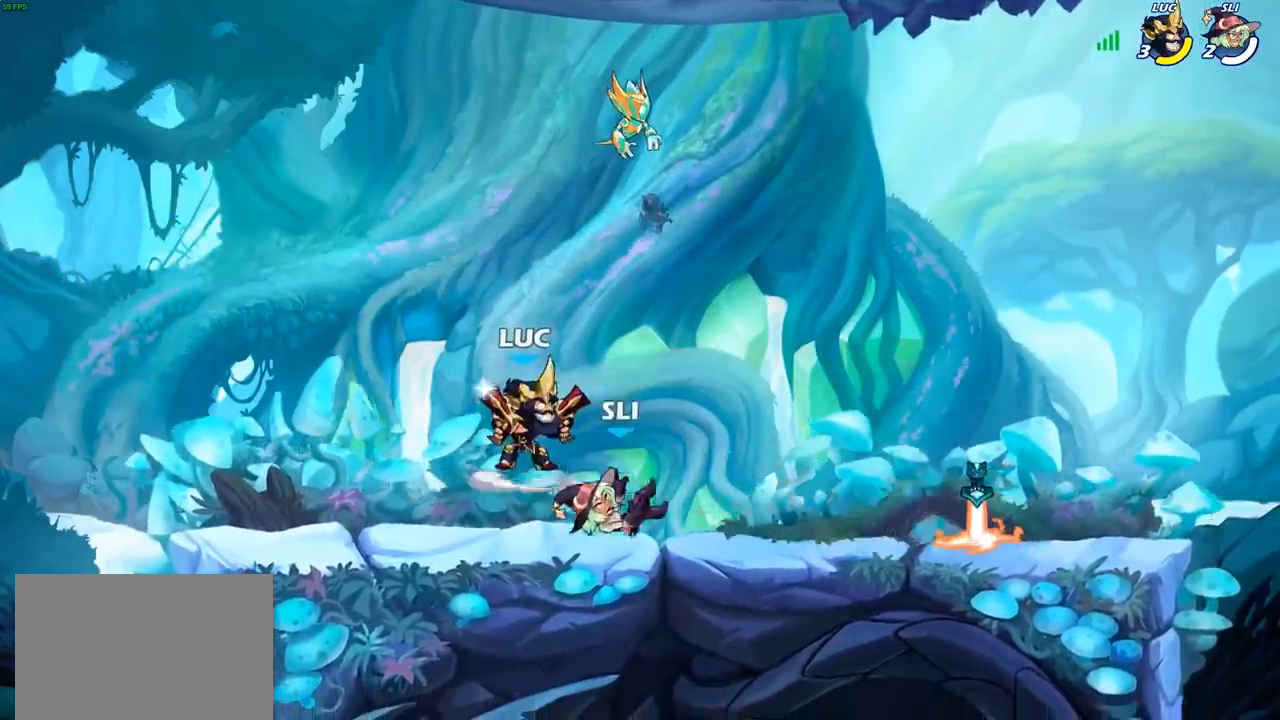
{"buttons": [], "left_stick": "center", "right_stick": "center", "events": []}
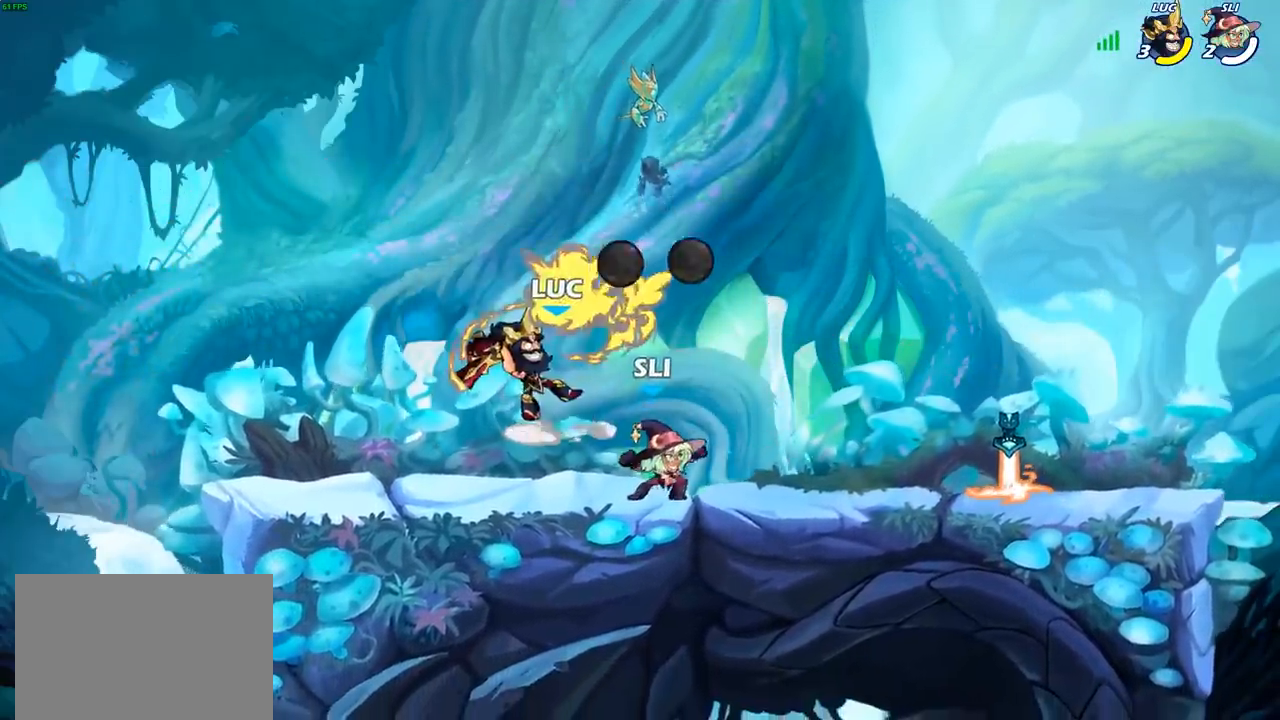
{"buttons": [], "left_stick": "up", "right_stick": "center", "events": [[67, "left_stick", "left"], [367, "CROSS", "down"], [467, "CROSS", "up"], [483, "left_stick", "up"]]}
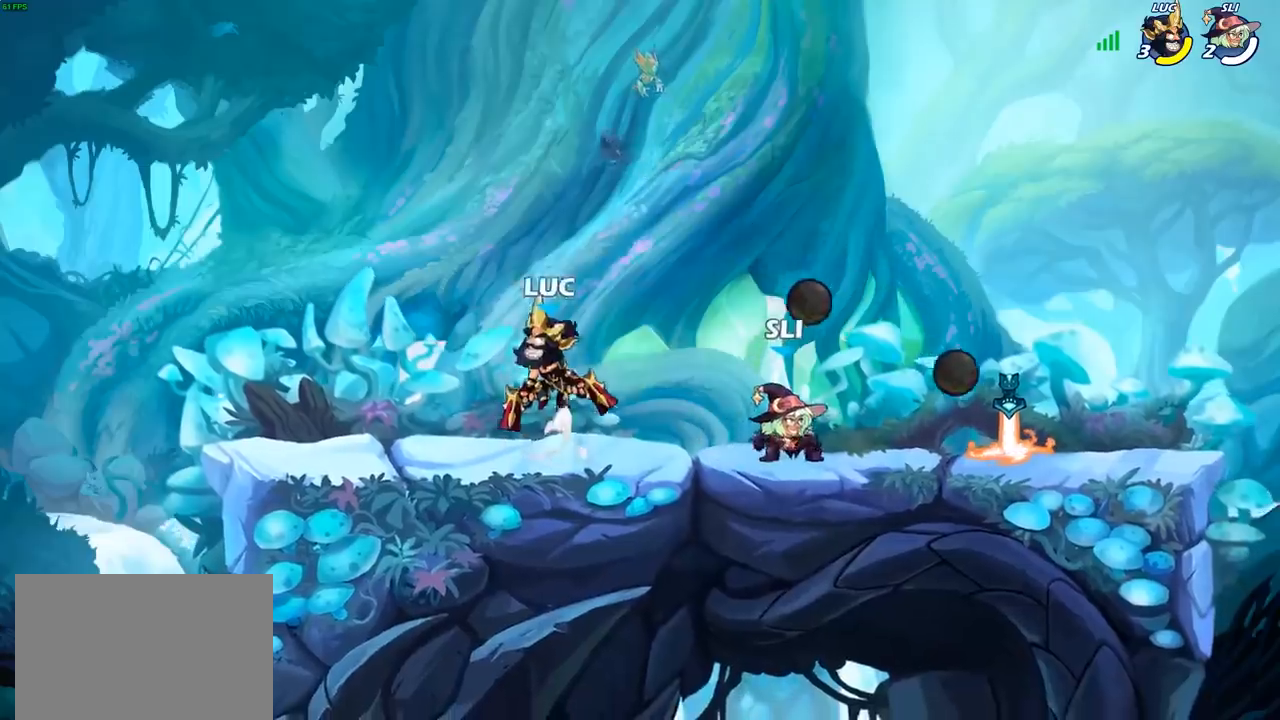
{"buttons": [], "left_stick": "down", "right_stick": "center", "events": [[33, "left_stick", "up-right"], [133, "left_stick", "right"], [400, "left_stick", "down"], [417, "SQUARE", "down"], [500, "SQUARE", "up"]]}
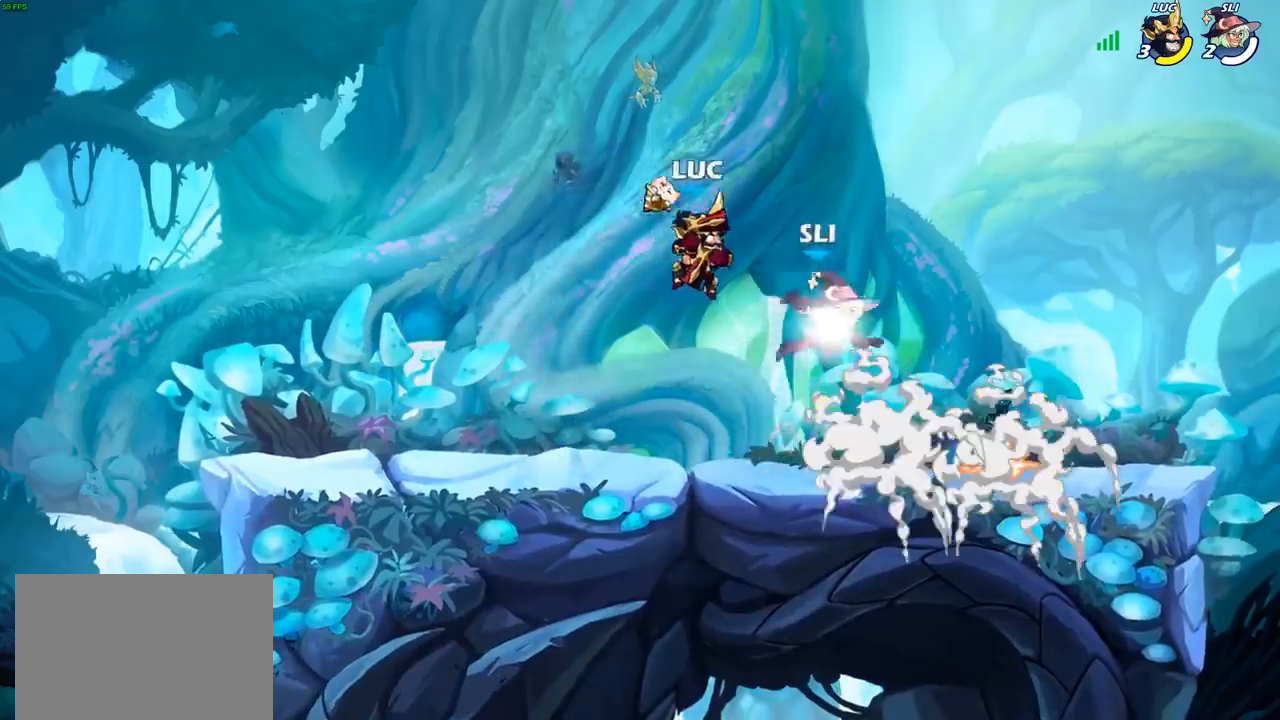
{"buttons": [], "left_stick": "up-right", "right_stick": "center", "events": [[17, "left_stick", "center"], [317, "left_stick", "left"], [500, "left_stick", "up-right"]]}
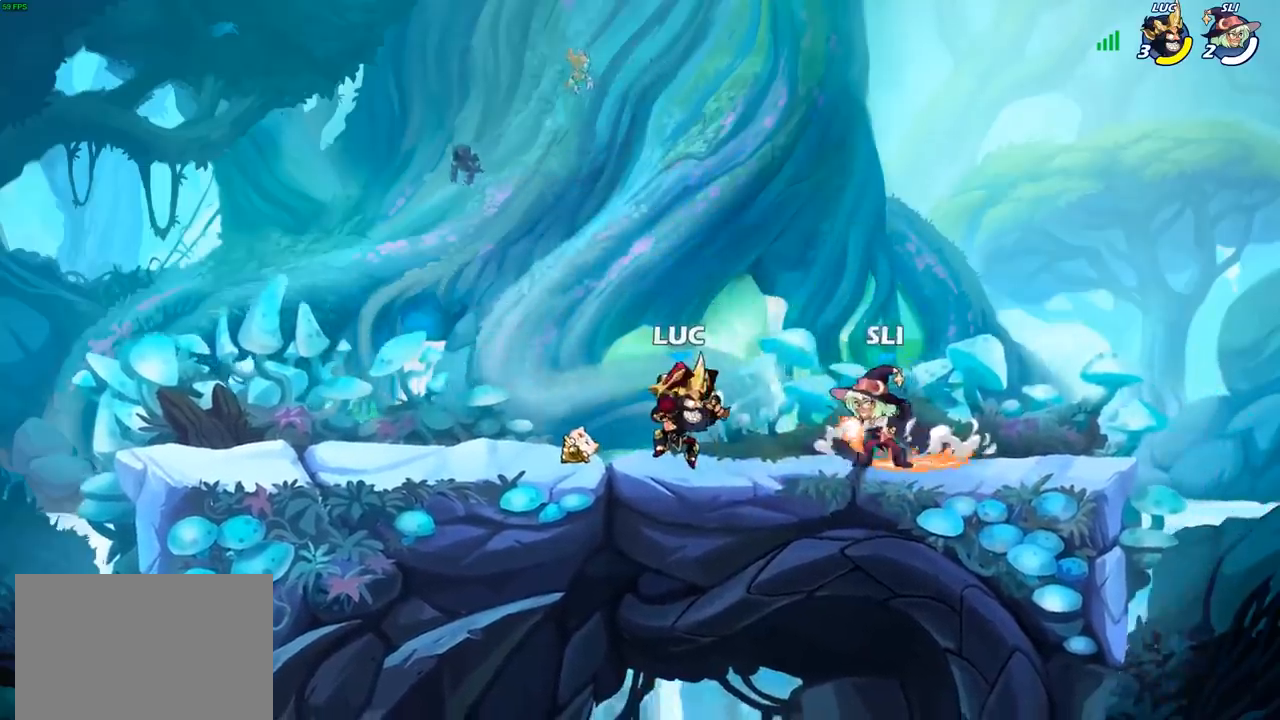
{"buttons": [], "left_stick": "center", "right_stick": "center", "events": [[67, "SQUARE", "down"], [100, "left_stick", "center"], [150, "SQUARE", "up"]]}
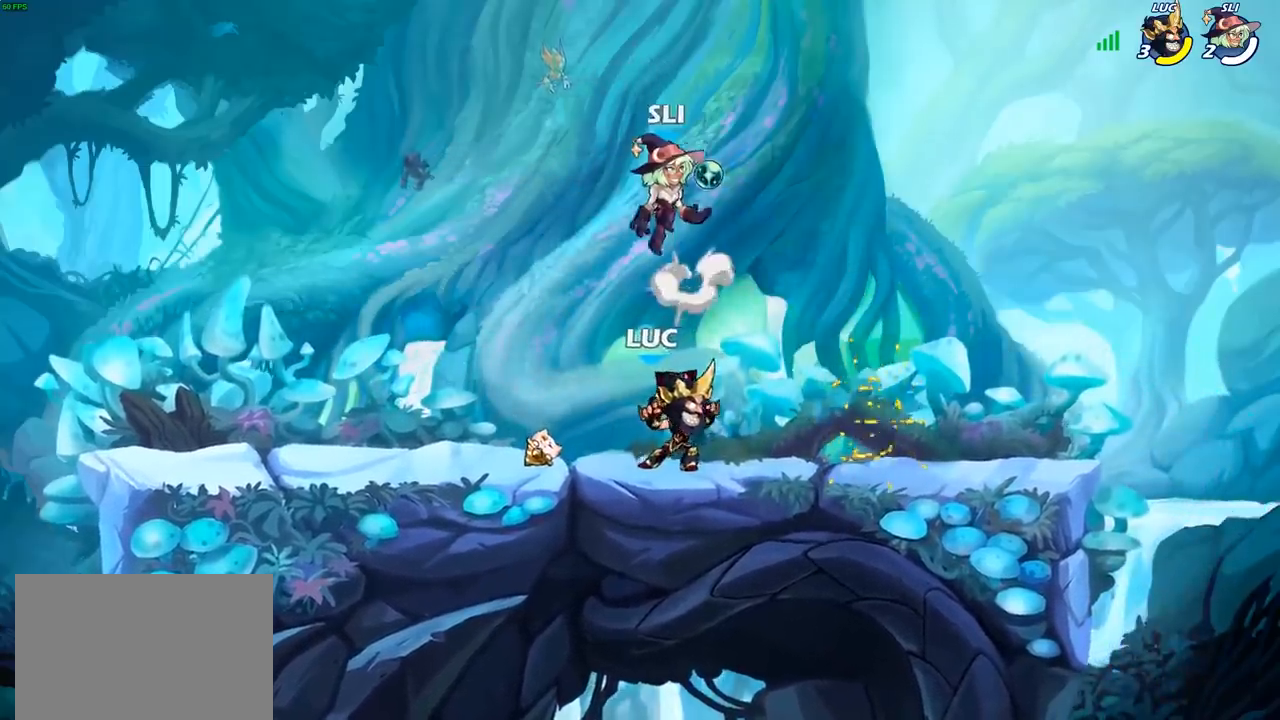
{"buttons": [], "left_stick": "left", "right_stick": "center", "events": [[50, "left_stick", "left"], [317, "R2", "down"], [500, "R2", "up"]]}
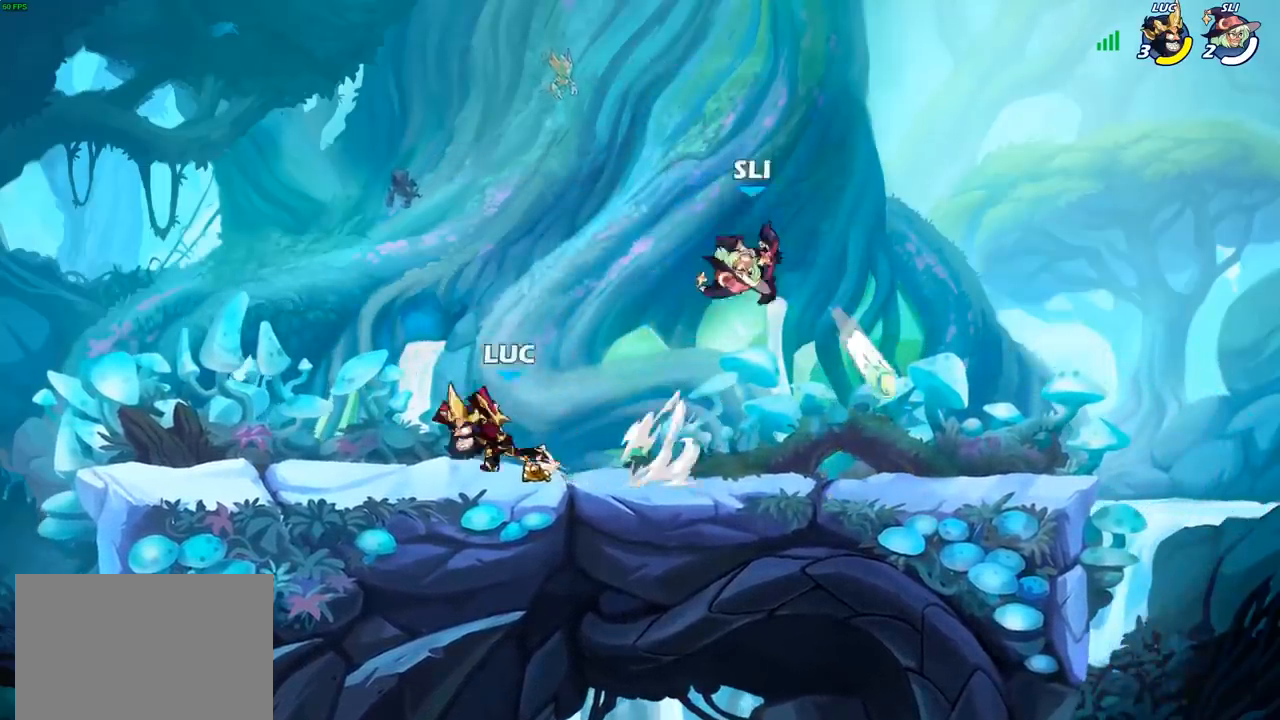
{"buttons": [], "left_stick": "right", "right_stick": "center", "events": [[100, "left_stick", "right"], [283, "R2", "down"], [383, "R2", "up"], [383, "SQUARE", "down"], [483, "SQUARE", "up"]]}
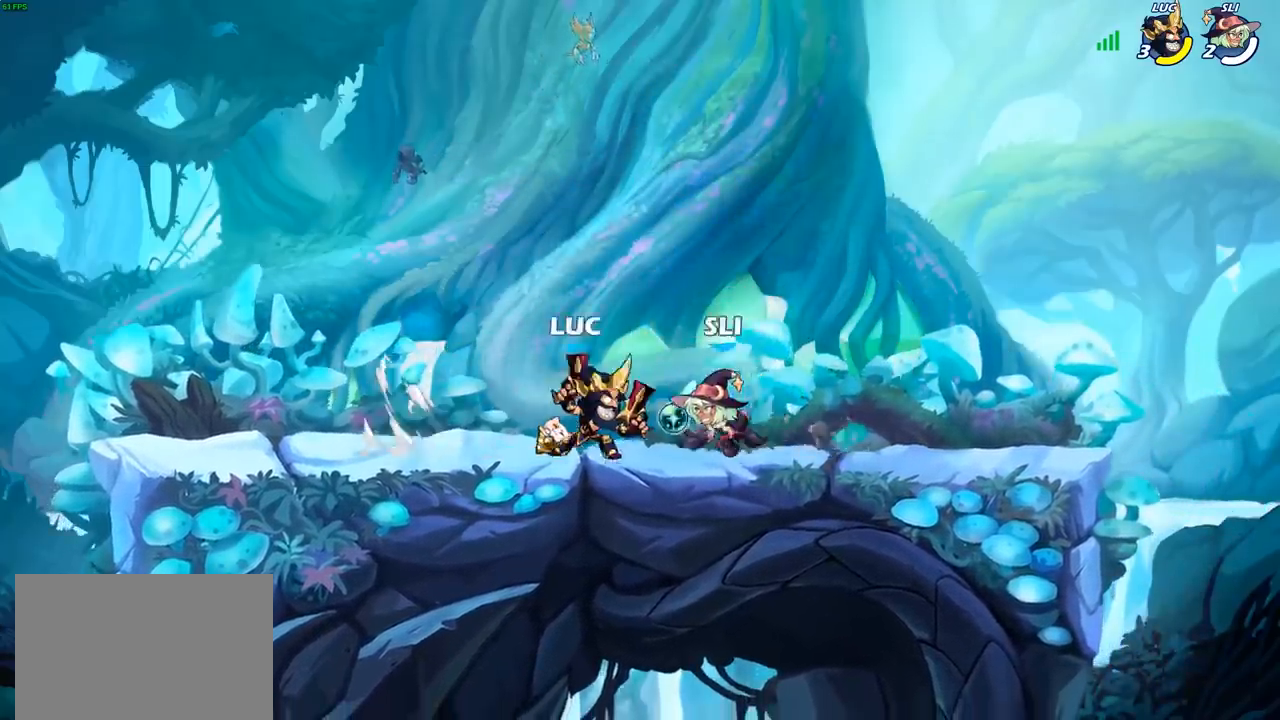
{"buttons": ["CROSS", "SQUARE"], "left_stick": "down", "right_stick": "center", "events": [[50, "left_stick", "center"], [317, "left_stick", "left"], [433, "CROSS", "down"], [467, "SQUARE", "down"], [500, "left_stick", "down"]]}
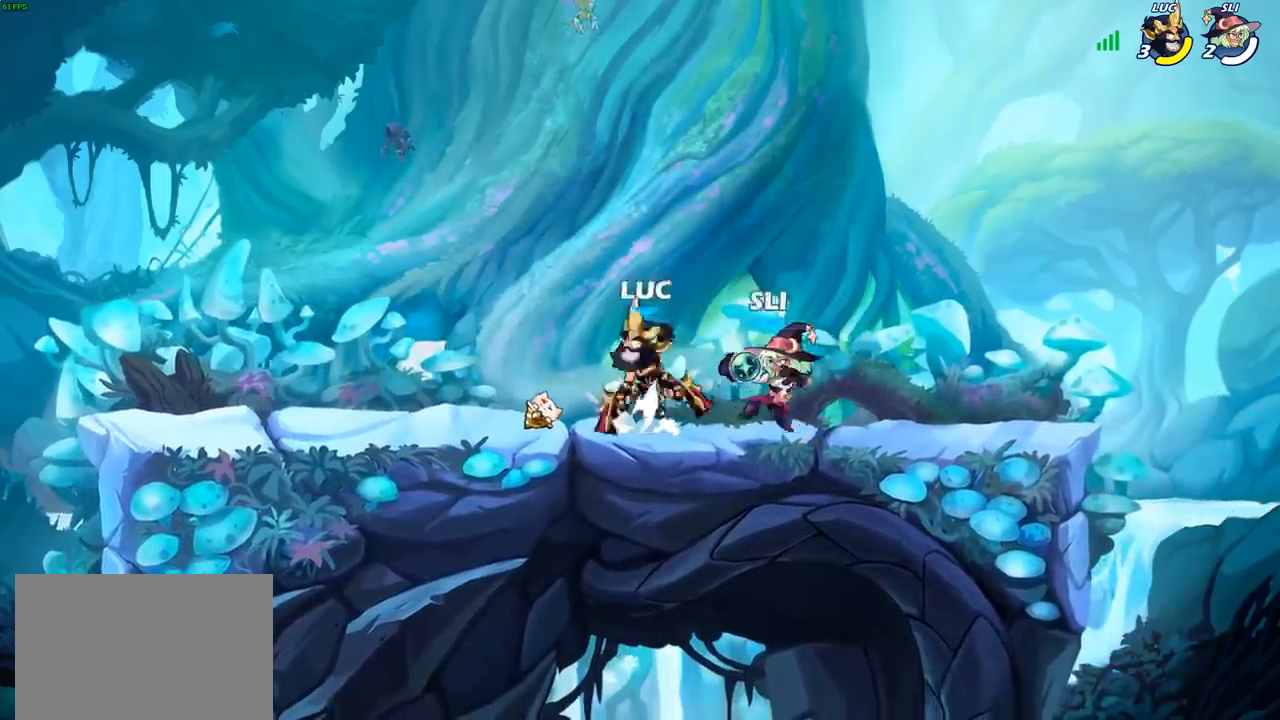
{"buttons": [], "left_stick": "center", "right_stick": "center", "events": [[17, "CROSS", "up"], [67, "SQUARE", "up"], [83, "left_stick", "center"]]}
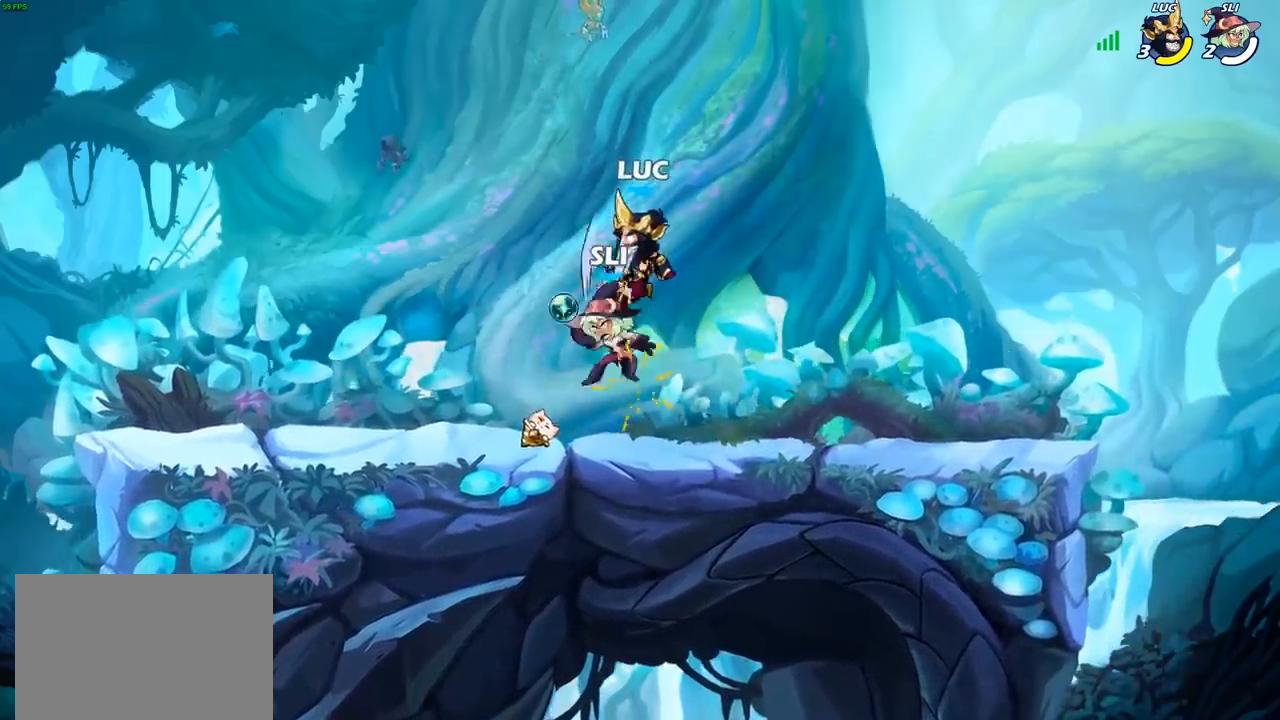
{"buttons": [], "left_stick": "down", "right_stick": "center", "events": [[350, "R2", "down"], [383, "left_stick", "down"], [417, "SQUARE", "down"], [450, "R2", "up"], [500, "SQUARE", "up"]]}
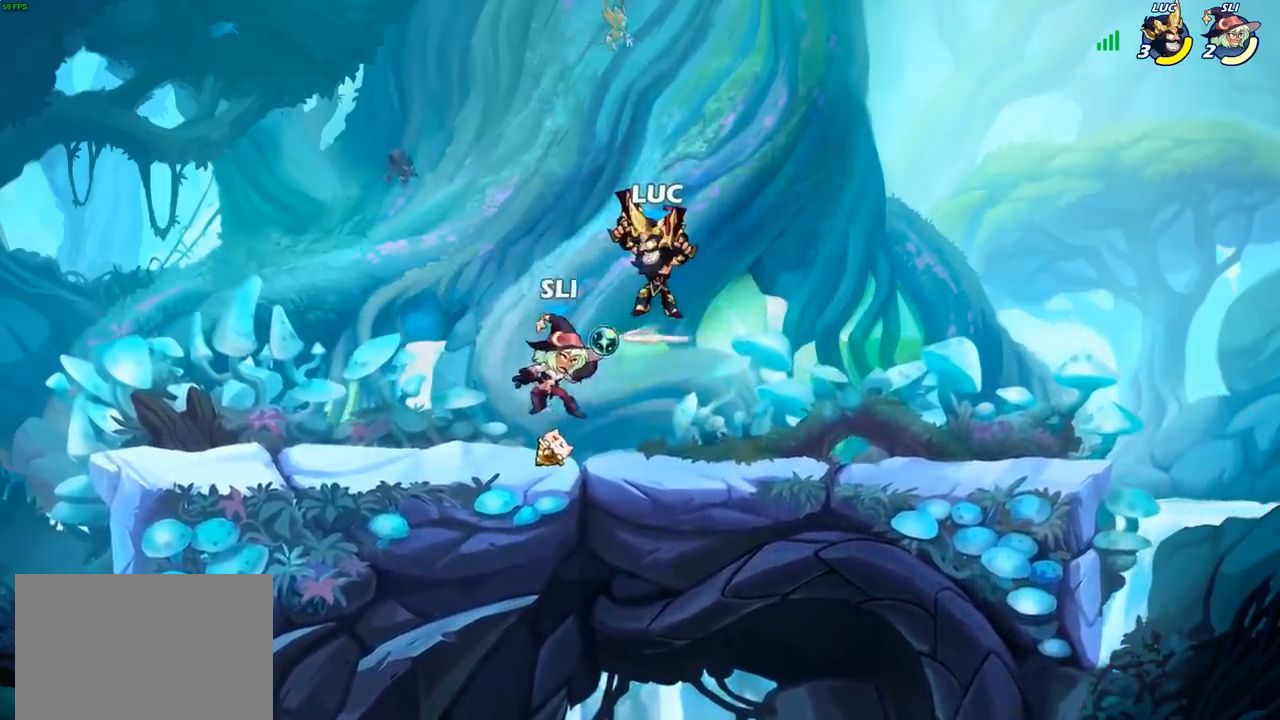
{"buttons": [], "left_stick": "center", "right_stick": "center", "events": [[17, "left_stick", "center"]]}
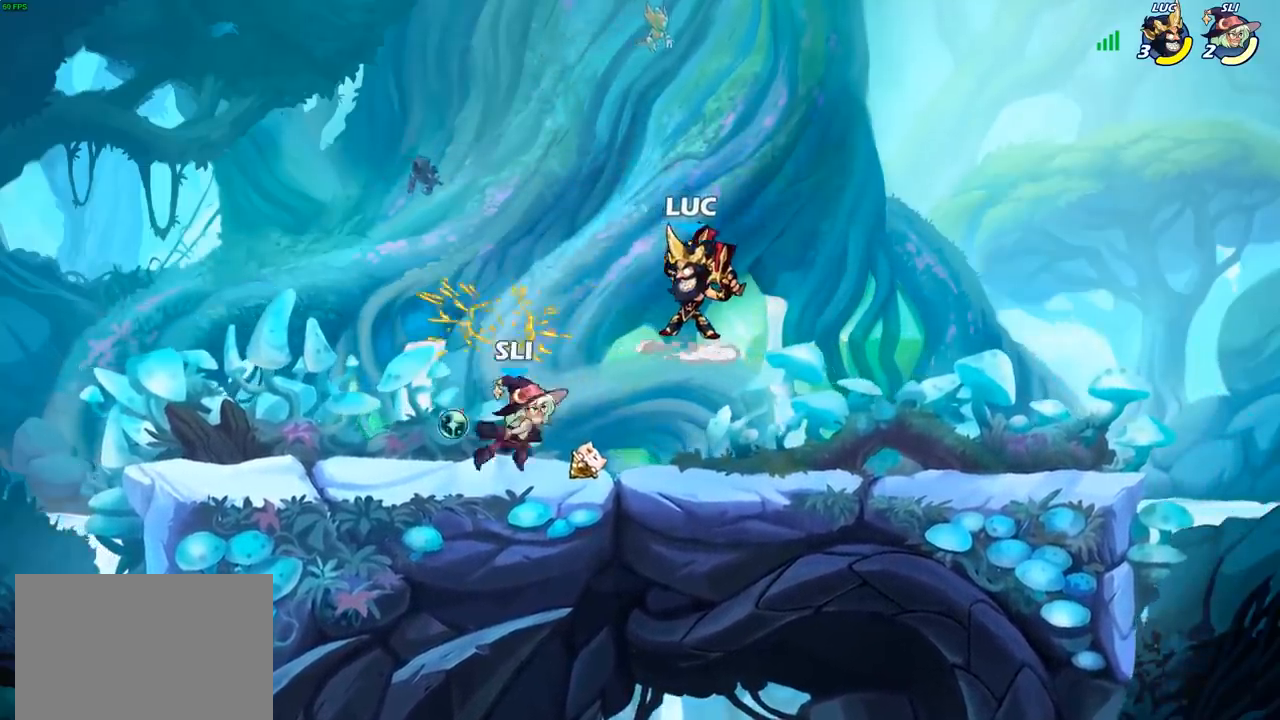
{"buttons": [], "left_stick": "right", "right_stick": "center", "events": [[100, "CROSS", "down"], [100, "left_stick", "up-left"], [267, "CROSS", "up"], [333, "left_stick", "right"]]}
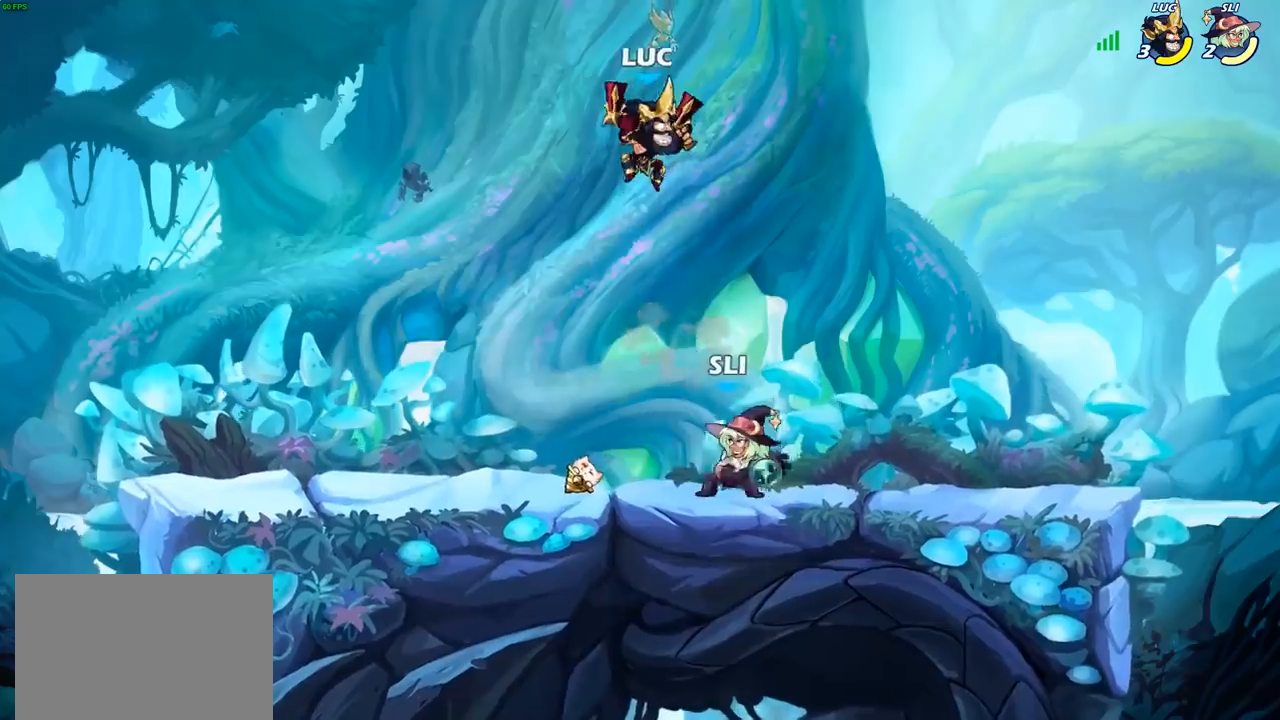
{"buttons": [], "left_stick": "center", "right_stick": "center", "events": [[300, "left_stick", "down-left"], [333, "SQUARE", "down"], [400, "SQUARE", "up"], [433, "left_stick", "center"]]}
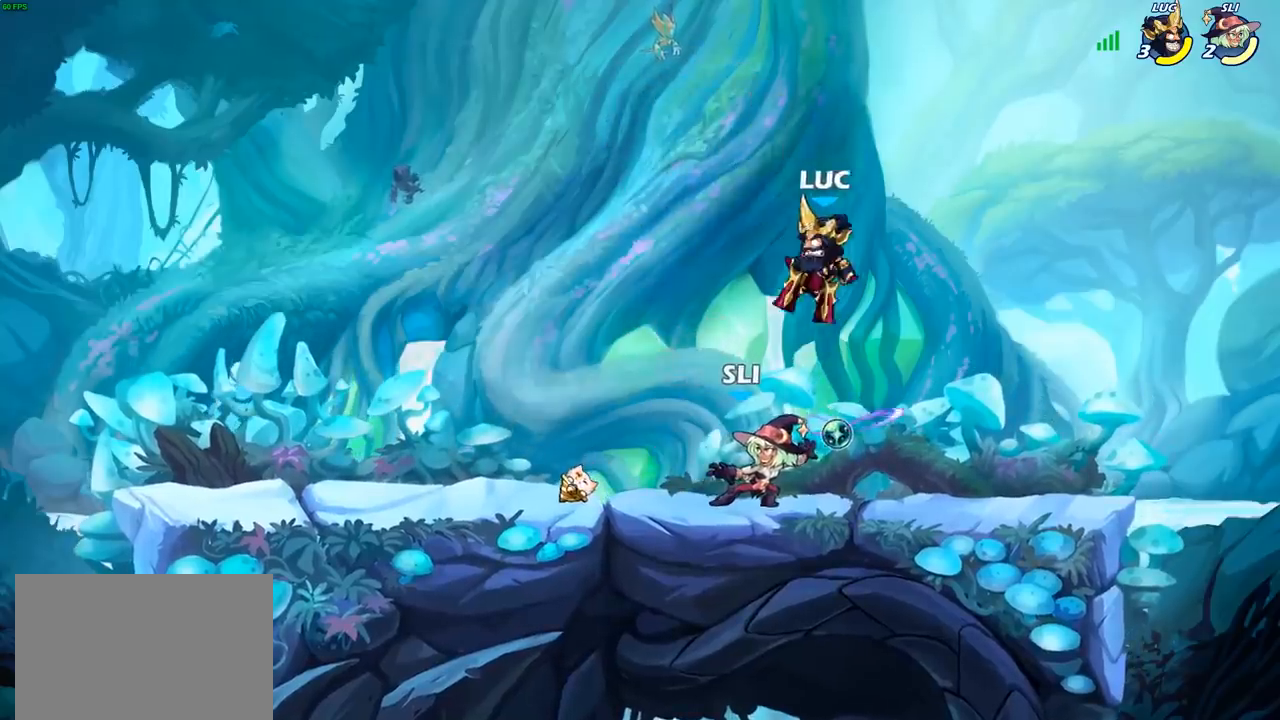
{"buttons": [], "left_stick": "left", "right_stick": "center", "events": [[417, "left_stick", "left"]]}
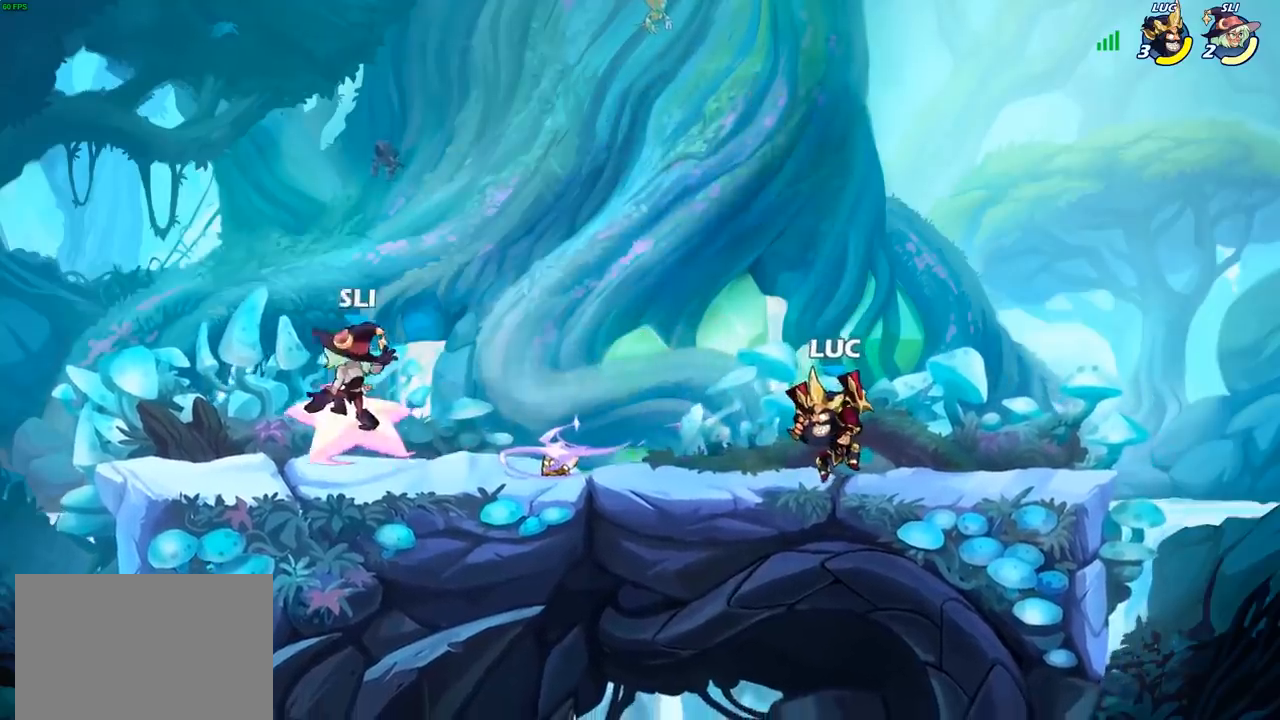
{"buttons": [], "left_stick": "center", "right_stick": "center", "events": [[100, "left_stick", "down-left"], [150, "CIRCLE", "down"], [233, "CIRCLE", "up"], [233, "left_stick", "center"]]}
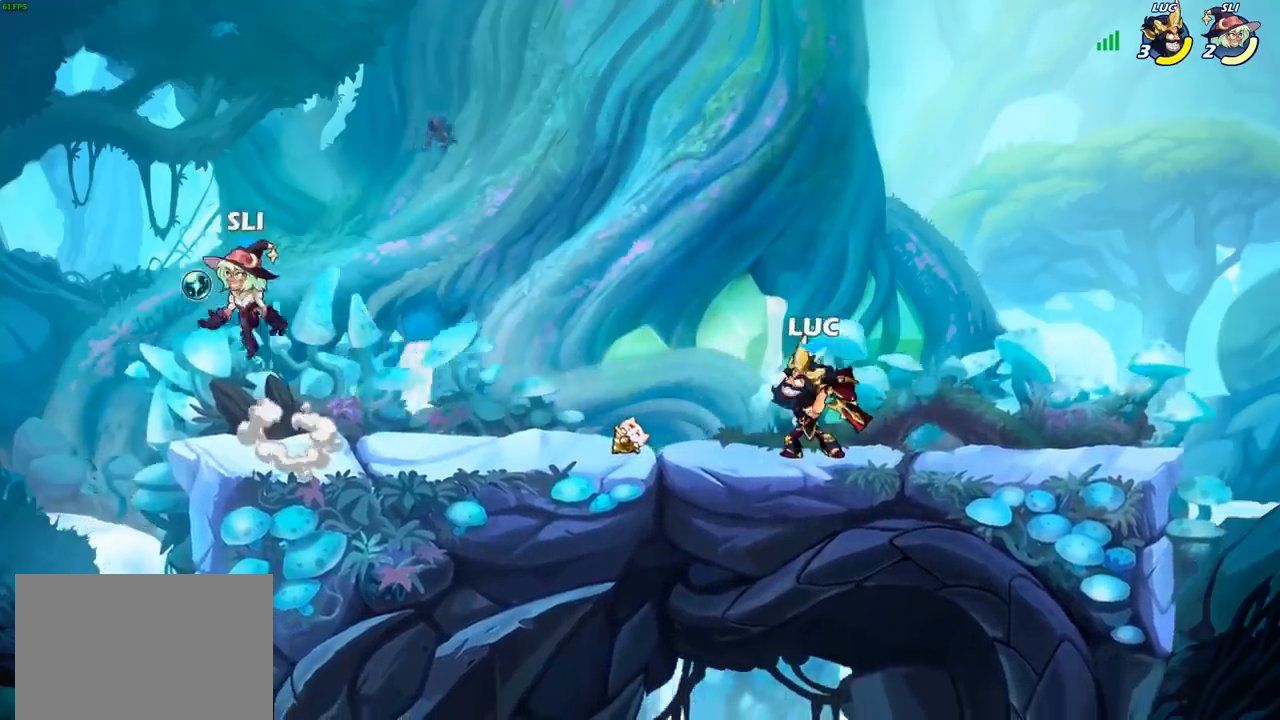
{"buttons": [], "left_stick": "center", "right_stick": "center", "events": []}
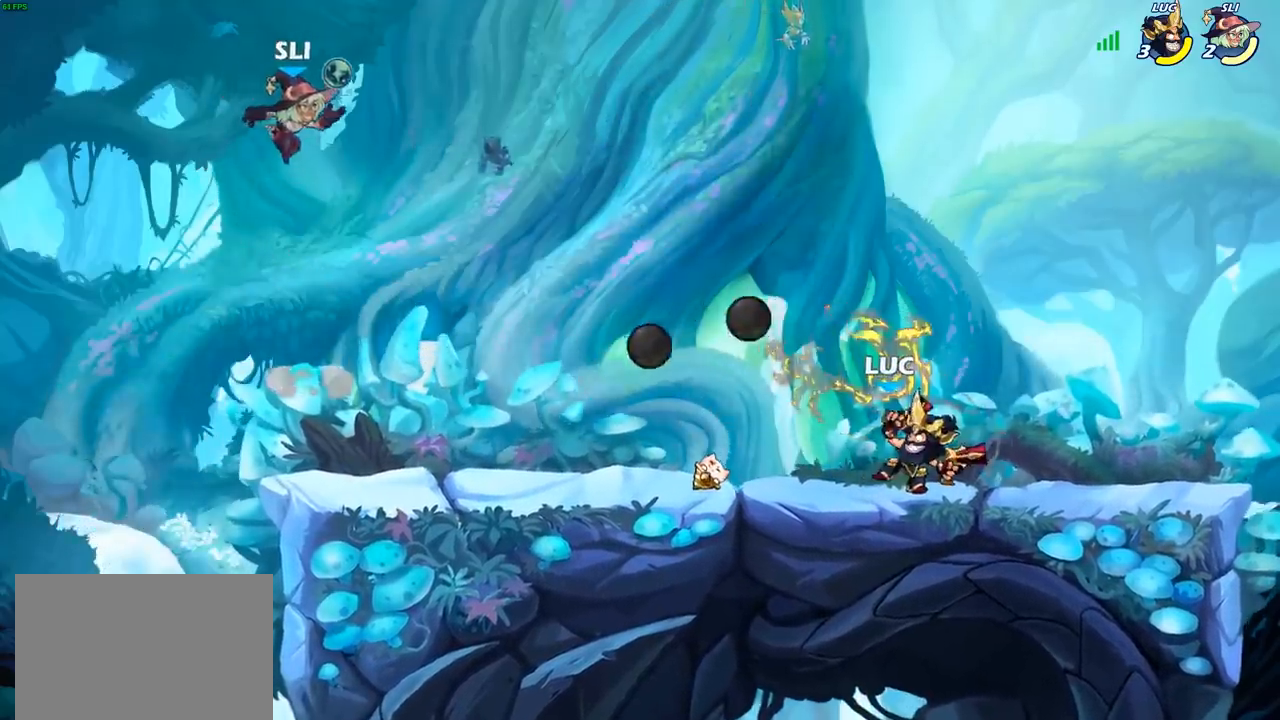
{"buttons": ["CROSS"], "left_stick": "left", "right_stick": "center", "events": [[100, "left_stick", "left"], [300, "CROSS", "down"], [400, "CROSS", "up"], [500, "CROSS", "down"]]}
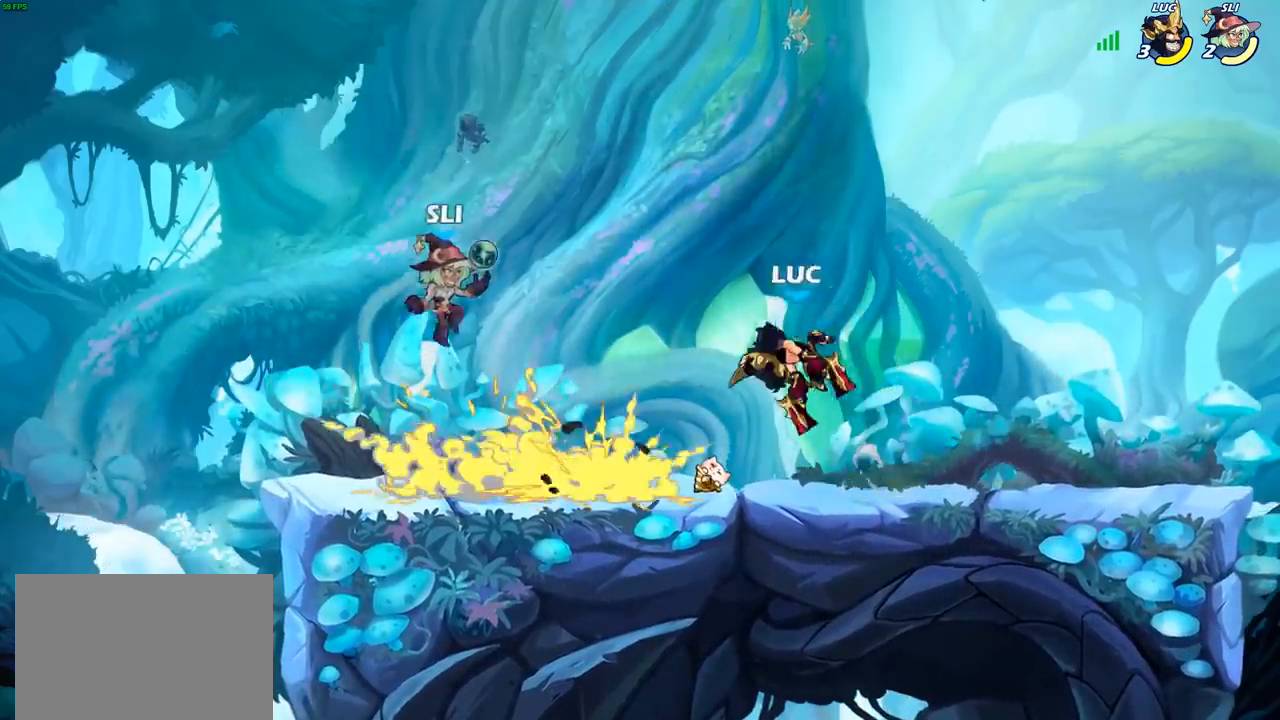
{"buttons": [], "left_stick": "left", "right_stick": "center", "events": [[50, "SQUARE", "down"], [83, "CROSS", "up"], [133, "SQUARE", "up"]]}
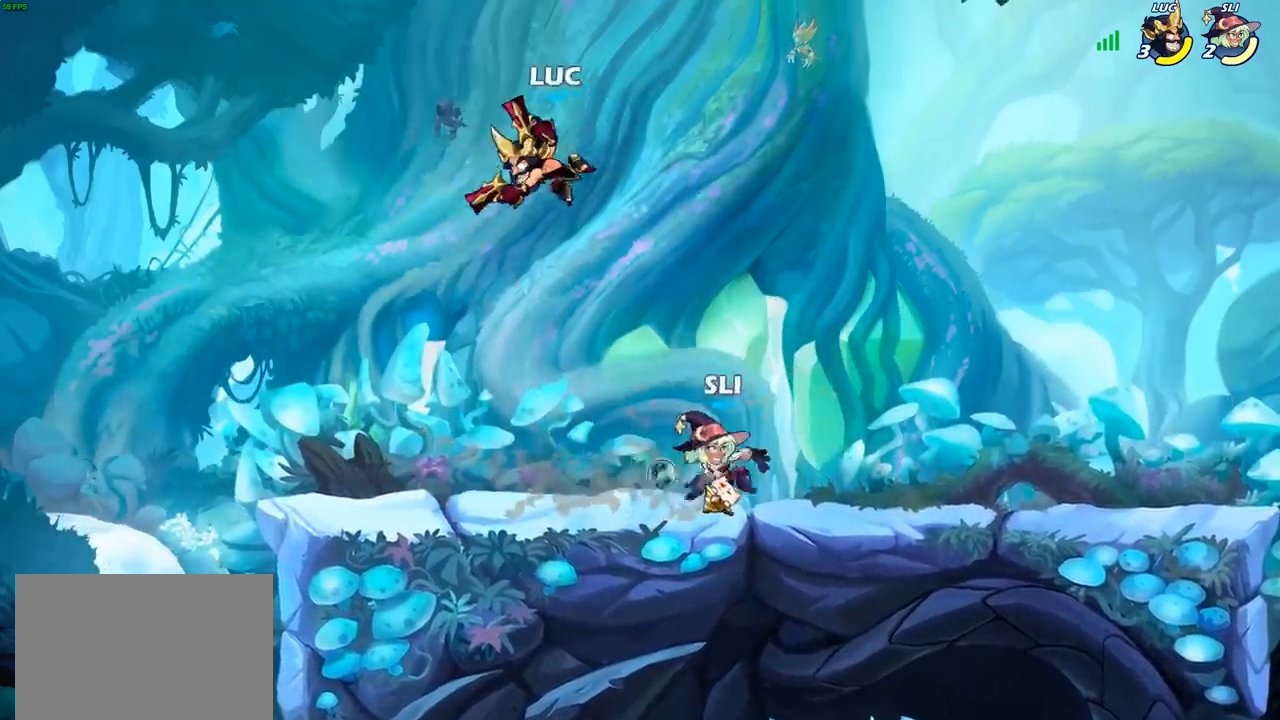
{"buttons": ["R2"], "left_stick": "center", "right_stick": "center", "events": [[133, "left_stick", "down-left"], [300, "left_stick", "right"], [400, "left_stick", "center"], [500, "R2", "down"]]}
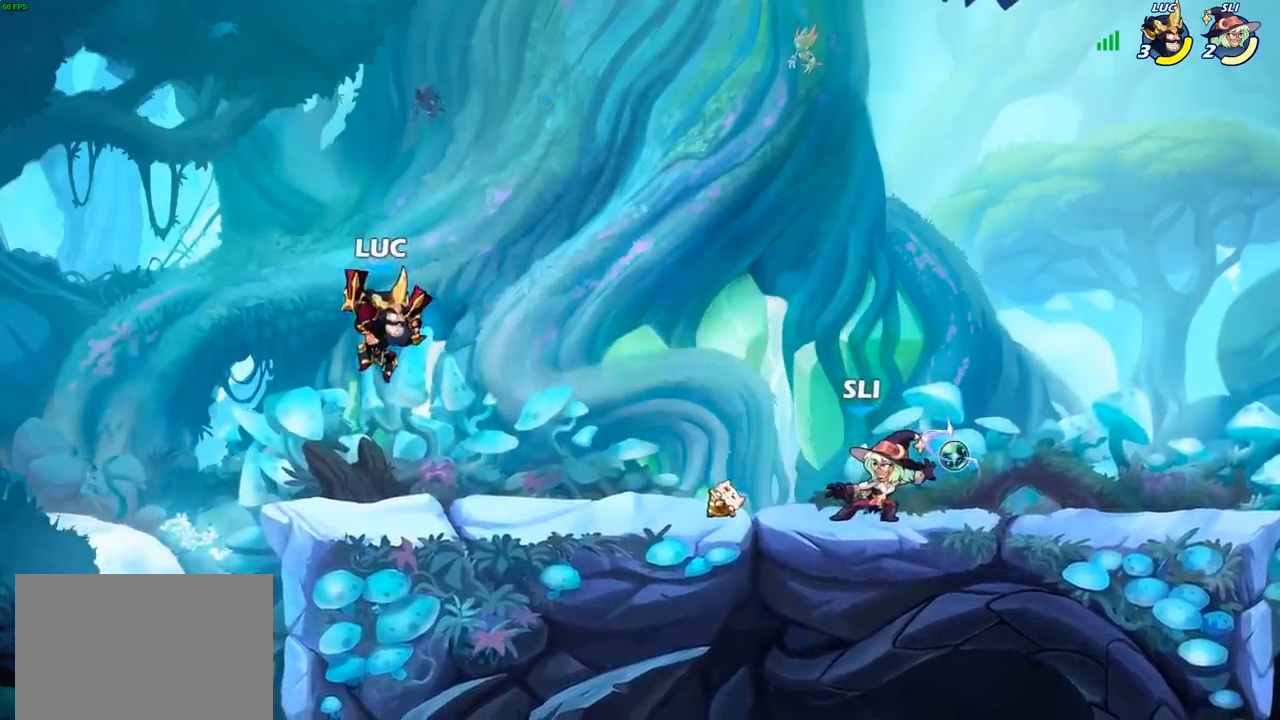
{"buttons": [], "left_stick": "center", "right_stick": "center", "events": [[17, "left_stick", "down"], [50, "CIRCLE", "down"], [100, "R2", "up"], [133, "CIRCLE", "up"], [183, "left_stick", "center"]]}
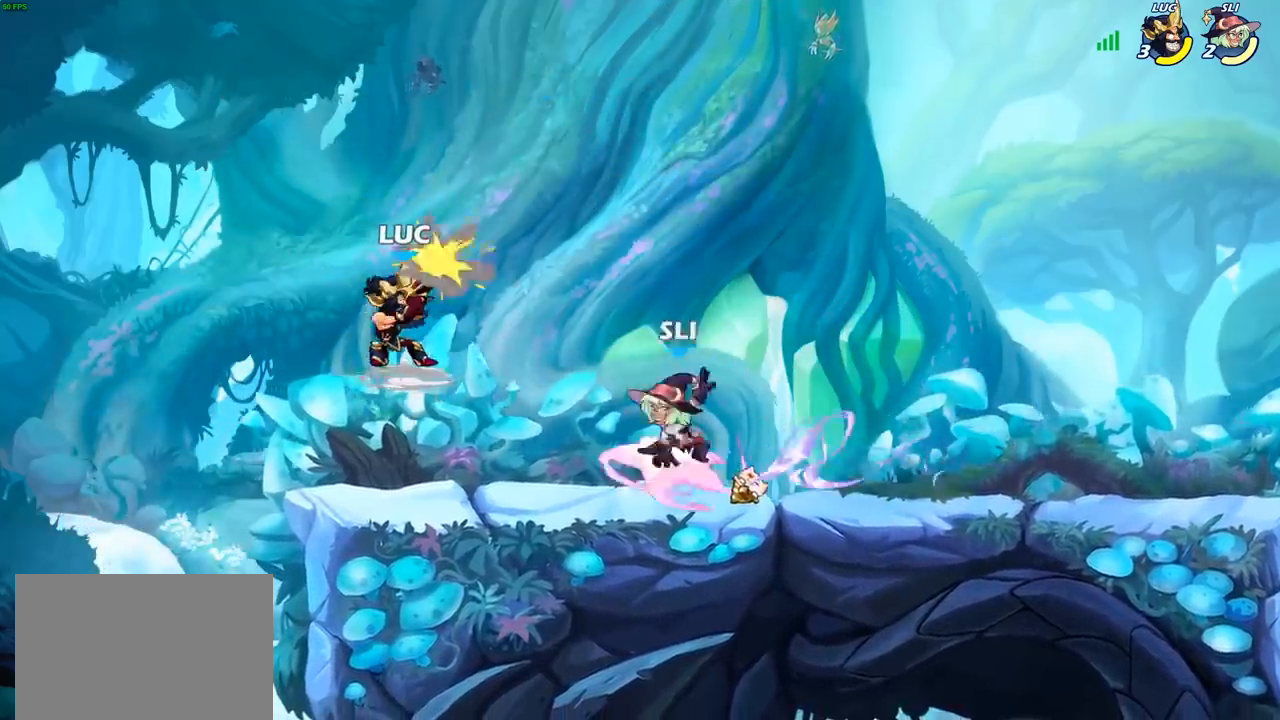
{"buttons": [], "left_stick": "center", "right_stick": "center", "events": []}
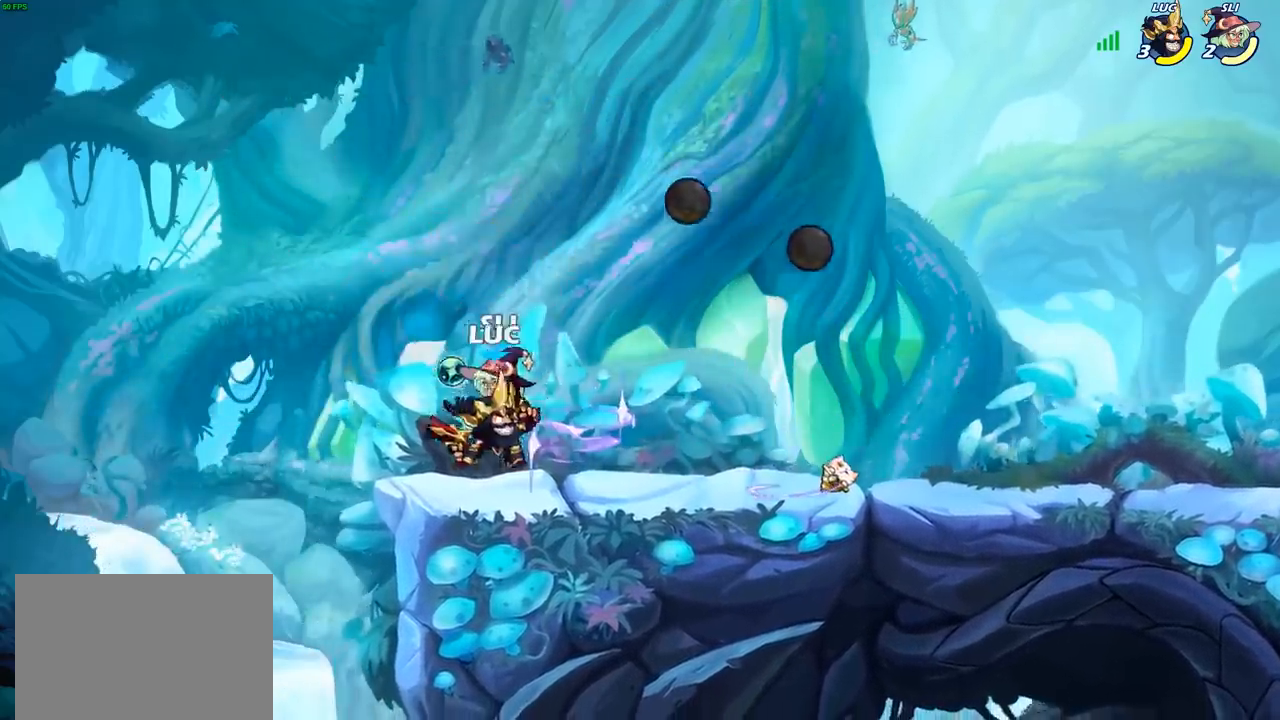
{"buttons": [], "left_stick": "left", "right_stick": "center", "events": [[67, "SQUARE", "down"], [150, "SQUARE", "up"], [200, "left_stick", "left"]]}
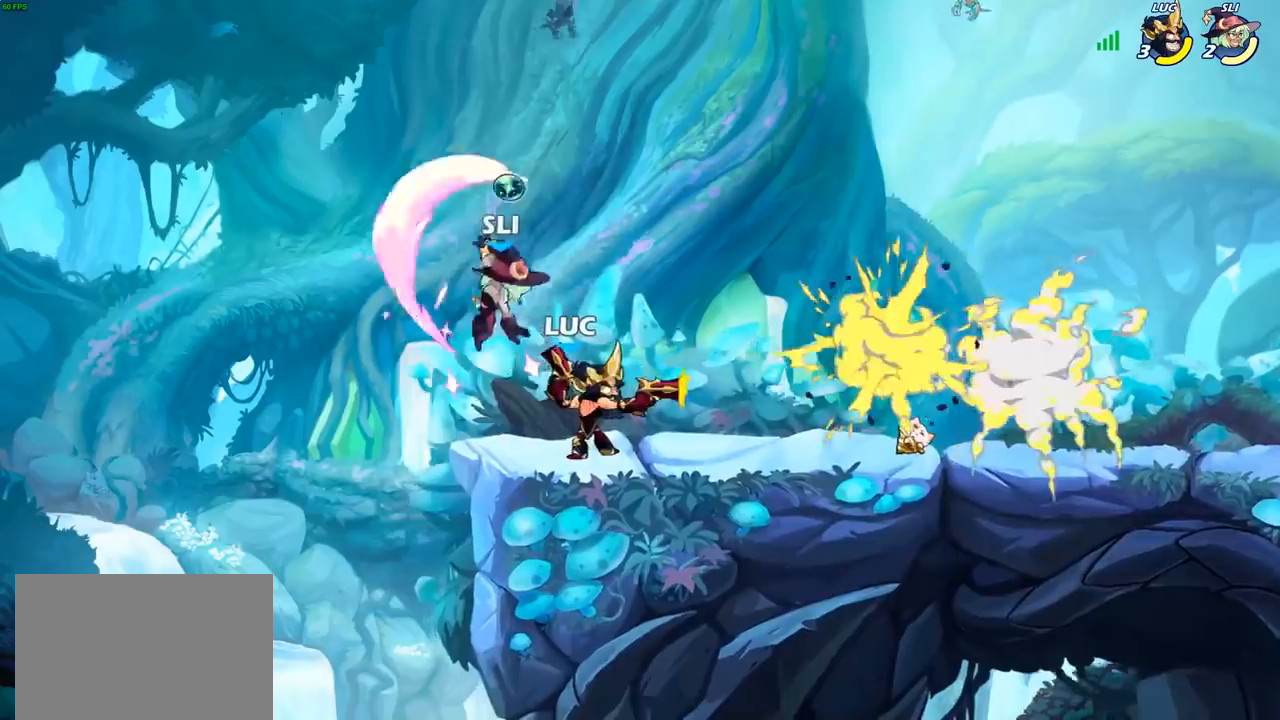
{"buttons": [], "left_stick": "up-right", "right_stick": "center", "events": [[233, "left_stick", "up-right"]]}
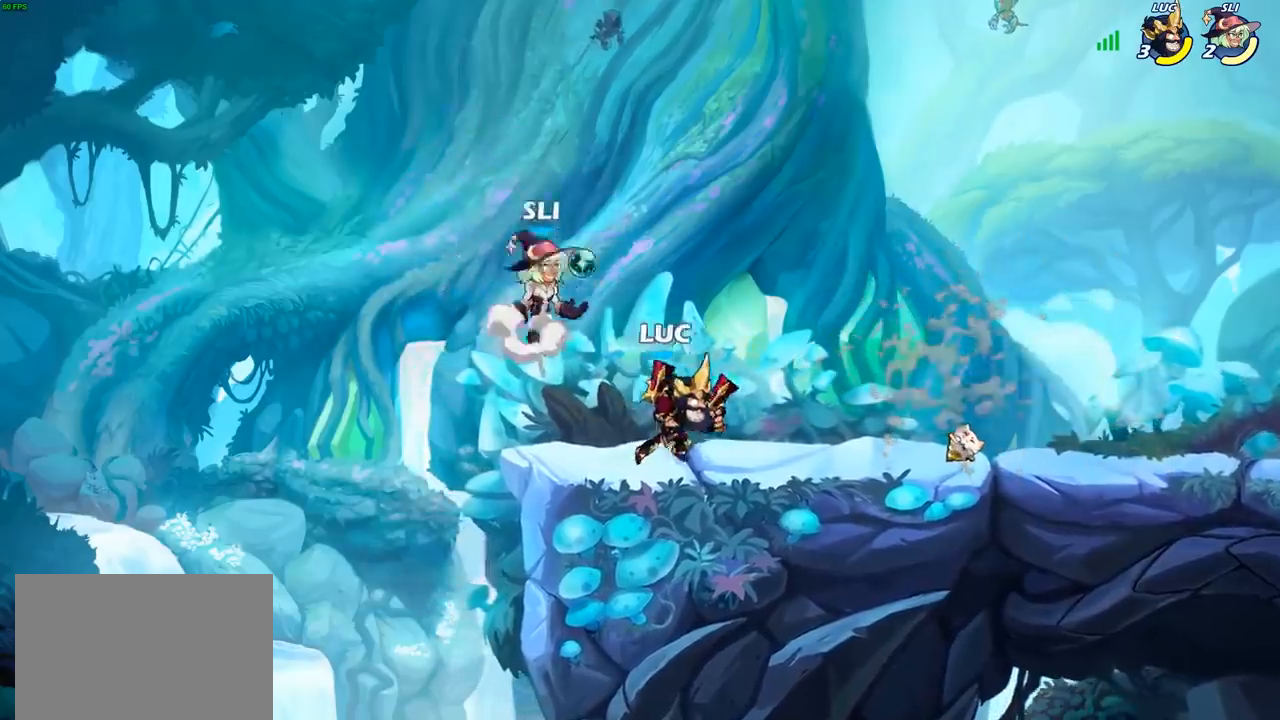
{"buttons": [], "left_stick": "left", "right_stick": "center", "events": [[50, "left_stick", "up-left"], [83, "CROSS", "down"], [100, "left_stick", "down-left"], [150, "SQUARE", "down"], [217, "CROSS", "up"], [233, "SQUARE", "up"], [250, "left_stick", "center"], [467, "left_stick", "left"]]}
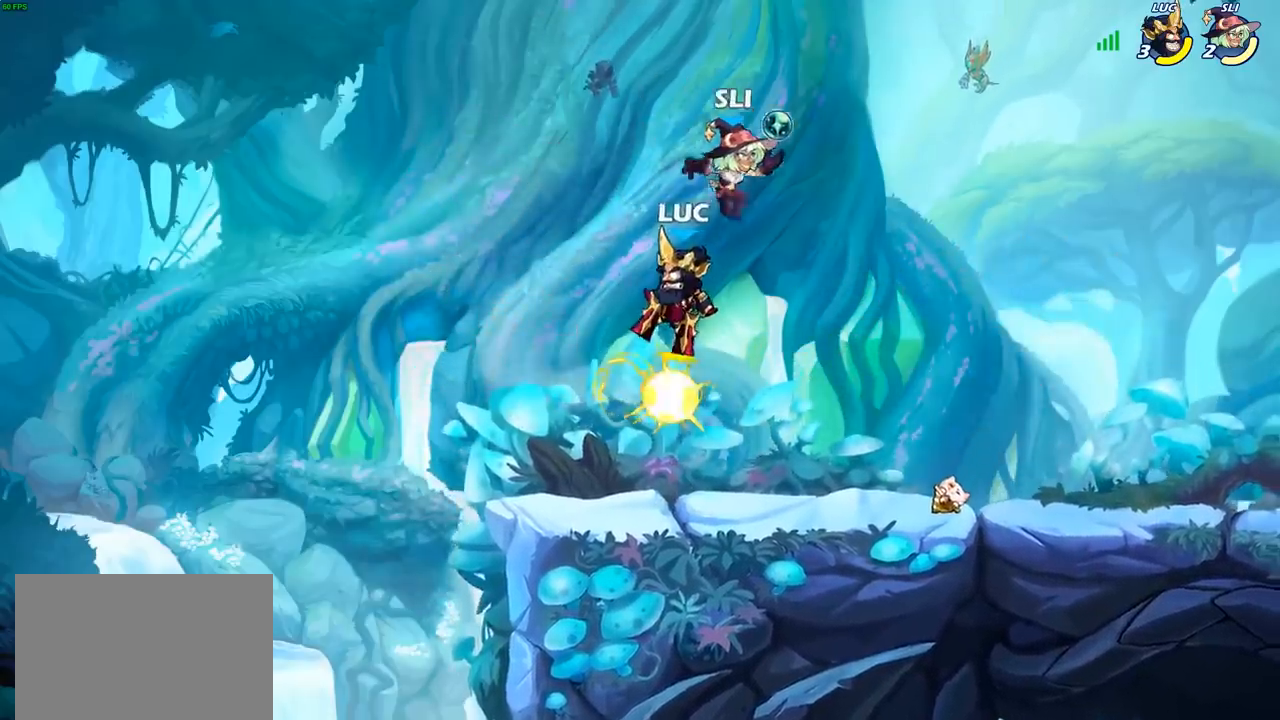
{"buttons": [], "left_stick": "right", "right_stick": "center", "events": [[300, "left_stick", "down"], [350, "left_stick", "right"]]}
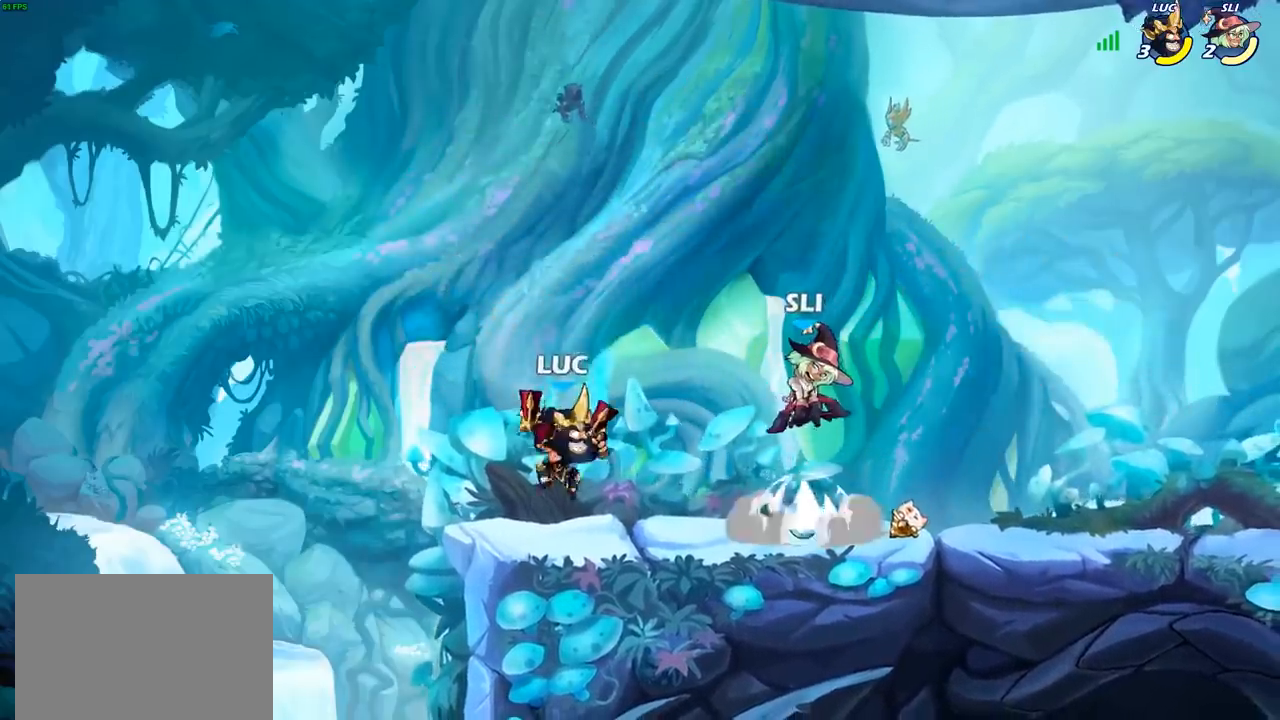
{"buttons": [], "left_stick": "center", "right_stick": "center", "events": [[150, "SQUARE", "down"], [167, "left_stick", "center"], [200, "SQUARE", "up"]]}
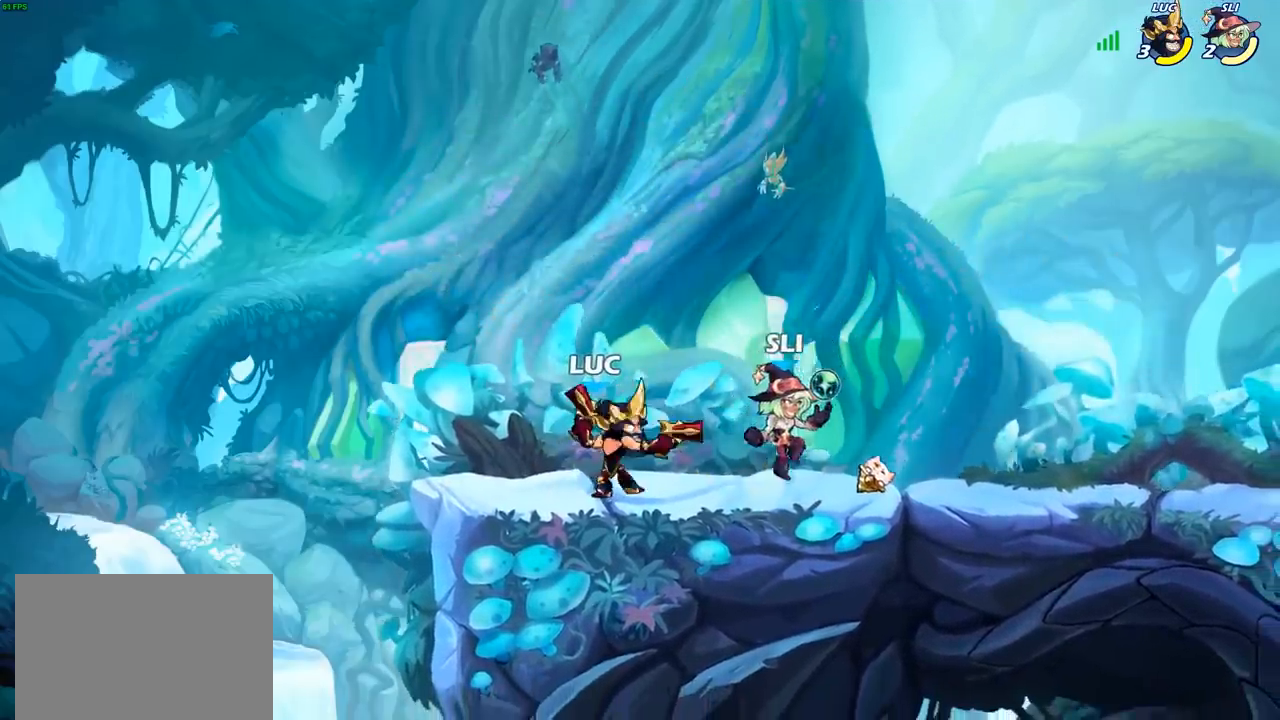
{"buttons": [], "left_stick": "center", "right_stick": "center", "events": [[50, "SQUARE", "down"], [150, "SQUARE", "up"]]}